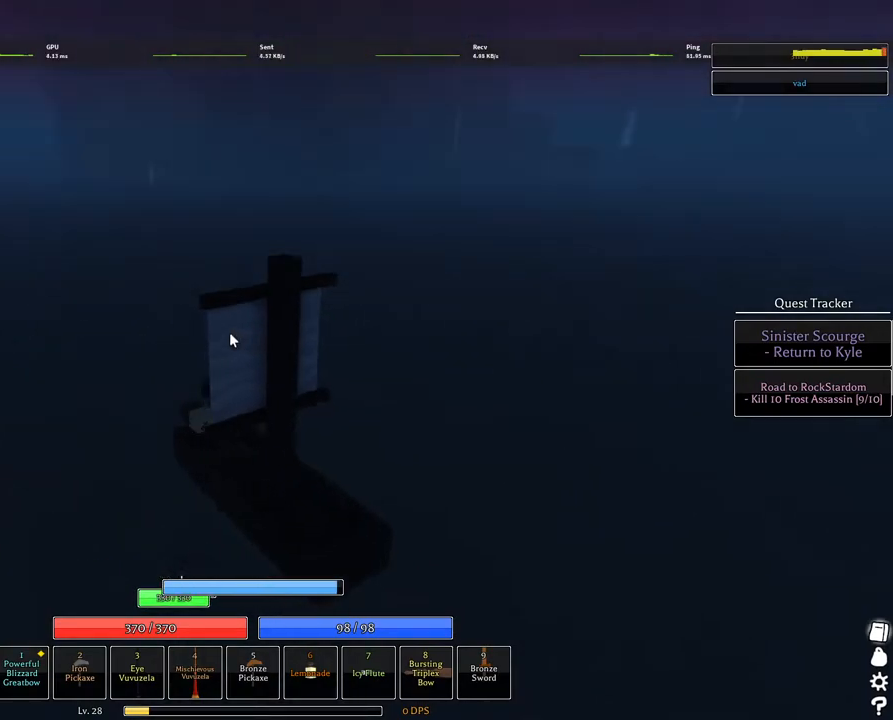
Gameplay with keyboard and mouse; each line is a JSON object with the keys and mouse buttons held at the frame after it. "events" lists presses ("down") and releases ("up") of "1", "2", "3", "4", "5", "a", "alt", "c", "caps_lock", "ctrl", "d", "e", "f", "g", "q", "r", "s", "shift", "space", "t", "tab", "v", "w", "x", "z", "mouse_left", "mouse_wheel" and "mouse_right" between this image and that frame as [ms after this image, input, new state], when the widget could be followed in between. "mouse_left", "mouse_wheel", "mouse_right" = the "left", "wheel", "right" buttons of the "mouse" list. No other keys are recorded. "wheel" means that the mouse wheel is clicked or scrolled. Not read: mouse_move.
{"keys": [], "mouse": ["right"], "events": []}
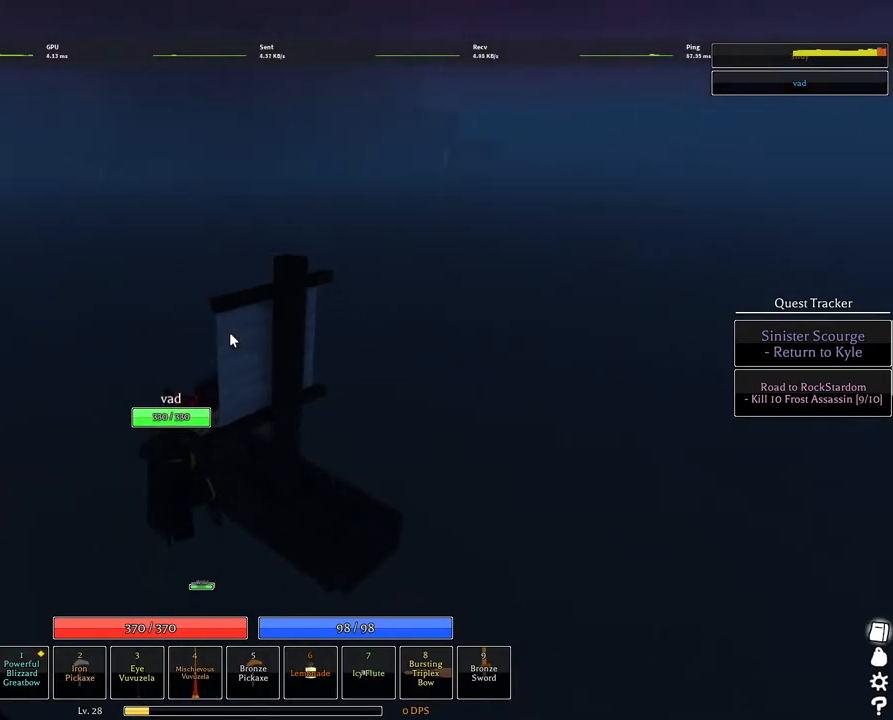
{"keys": [], "mouse": ["right"], "events": []}
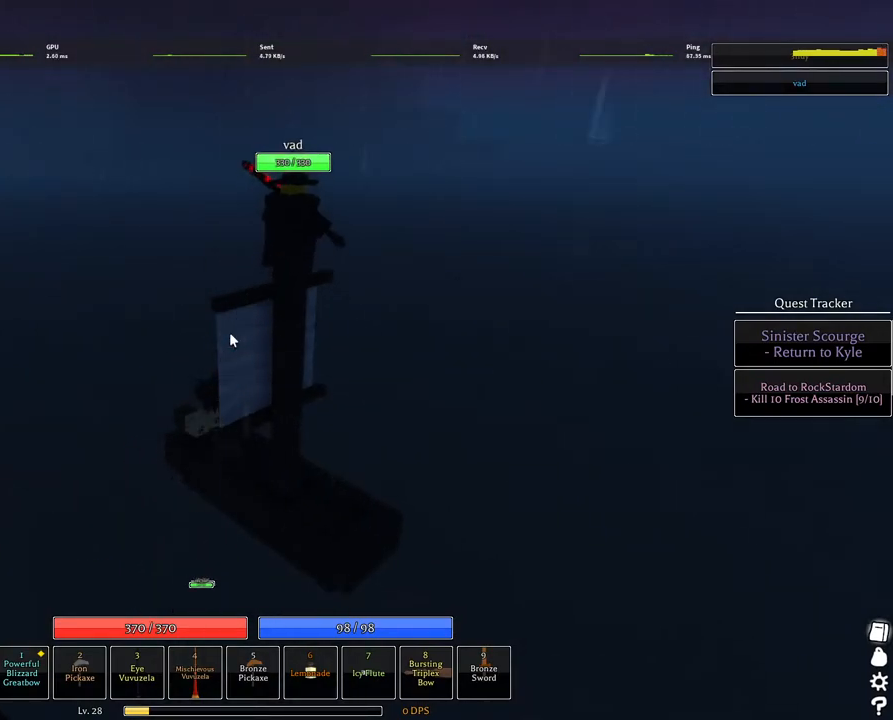
{"keys": [], "mouse": ["right"], "events": [[17, "w", "down"], [217, "w", "up"]]}
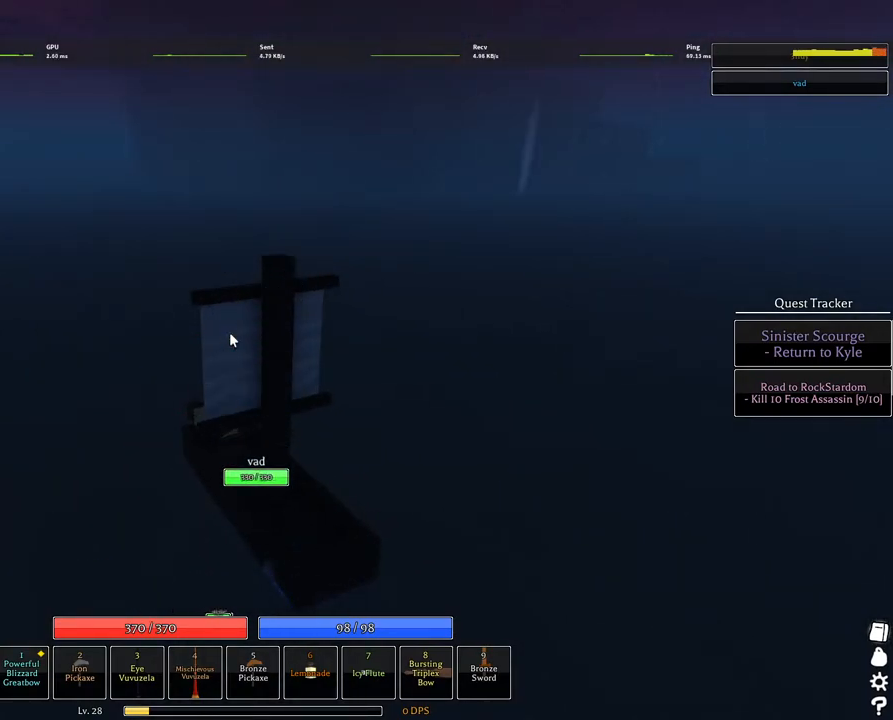
{"keys": [], "mouse": ["right"], "events": [[84, "w", "down"], [317, "w", "up"]]}
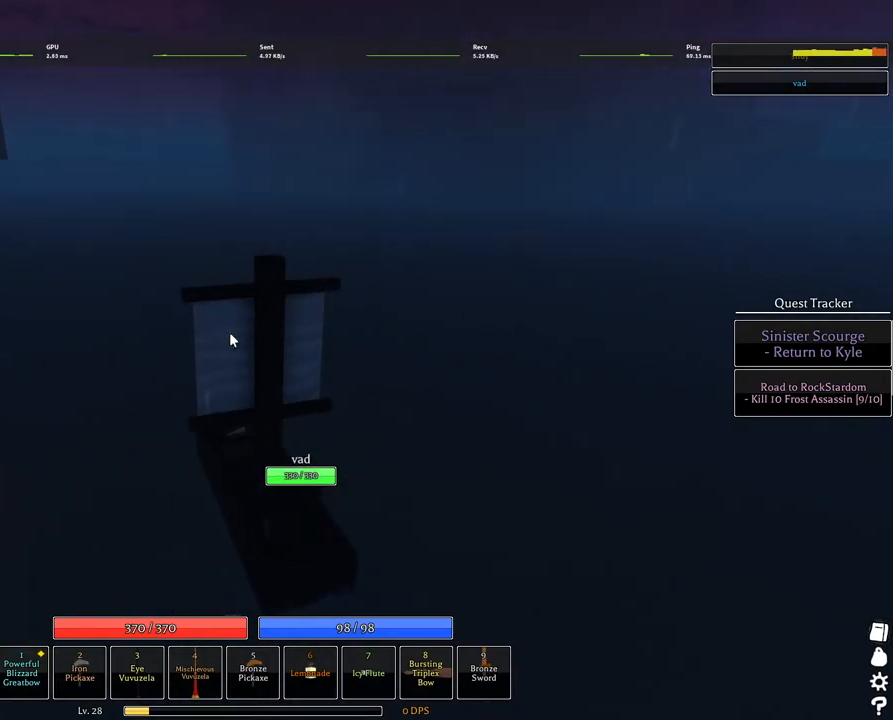
{"keys": [], "mouse": ["right"], "events": []}
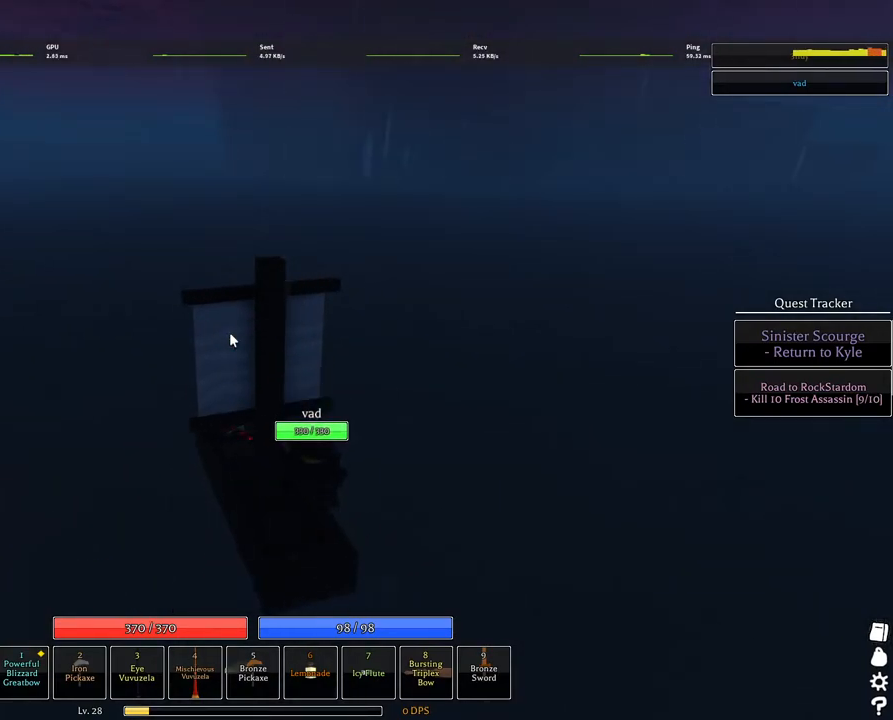
{"keys": [], "mouse": ["right"], "events": []}
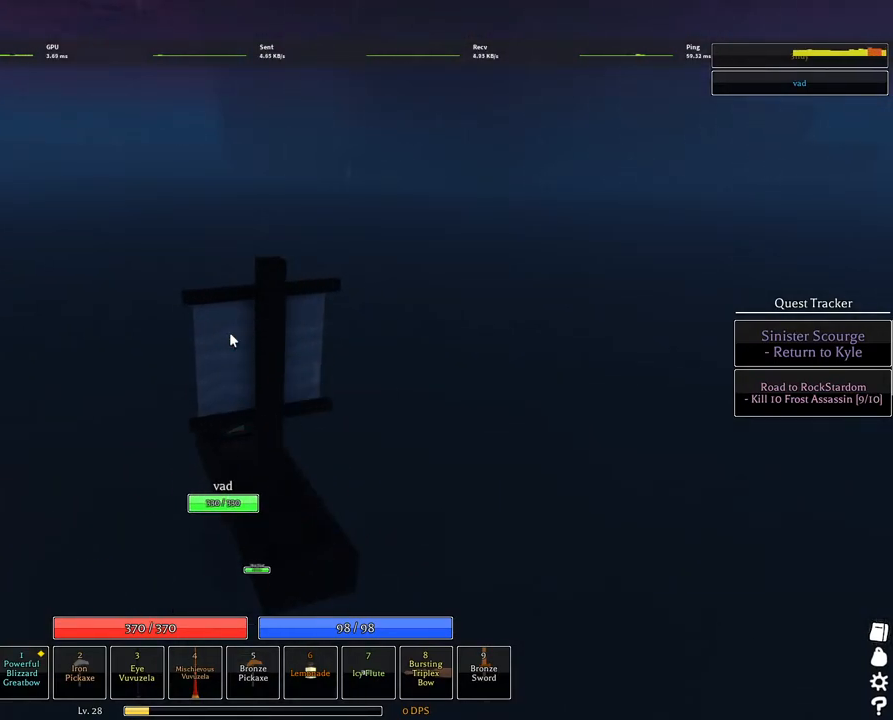
{"keys": [], "mouse": ["right"], "events": []}
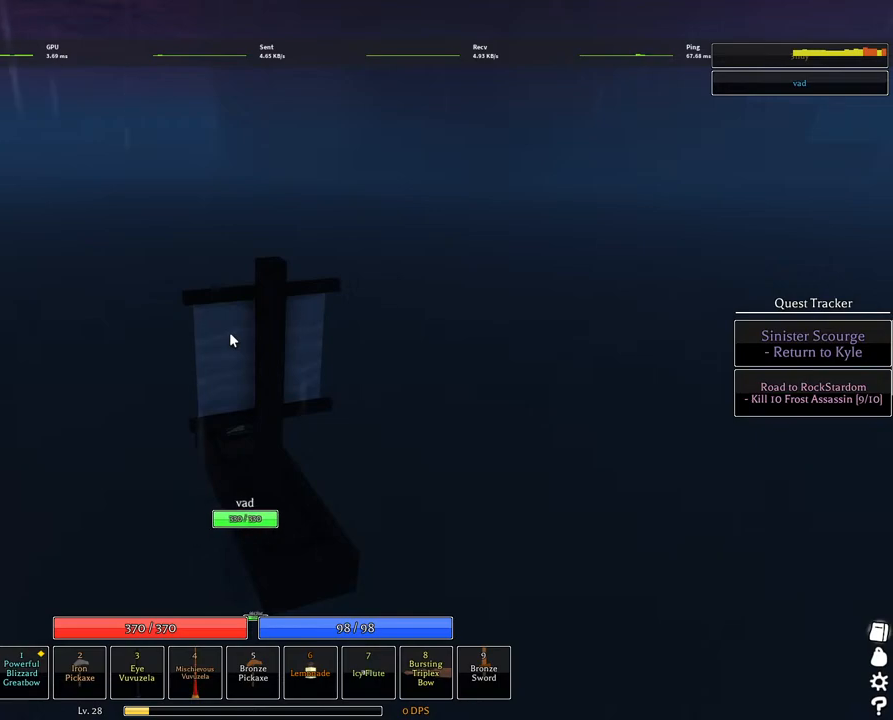
{"keys": [], "mouse": ["right"], "events": []}
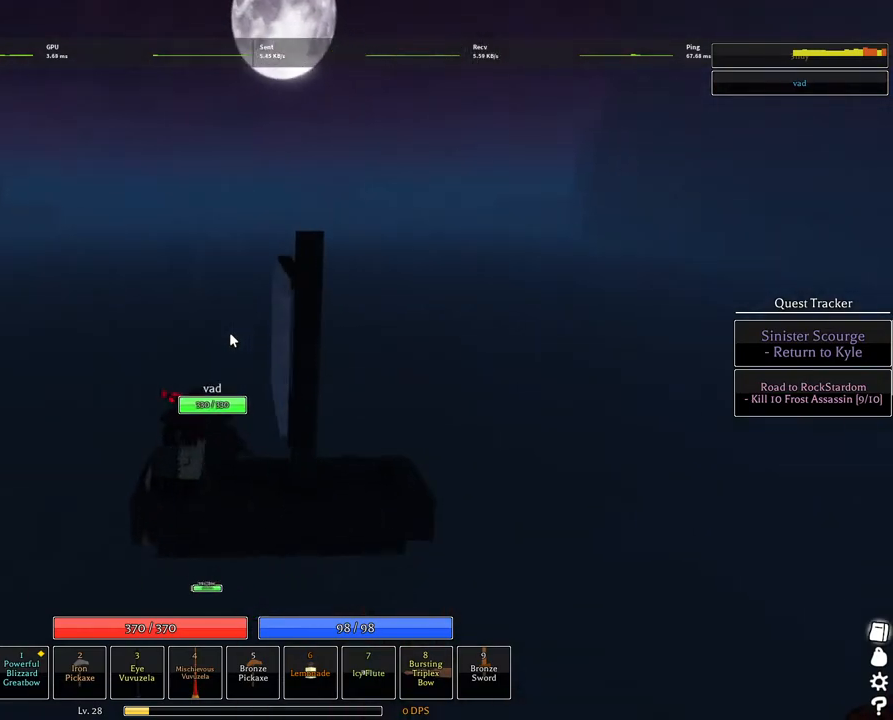
{"keys": [], "mouse": ["right"], "events": []}
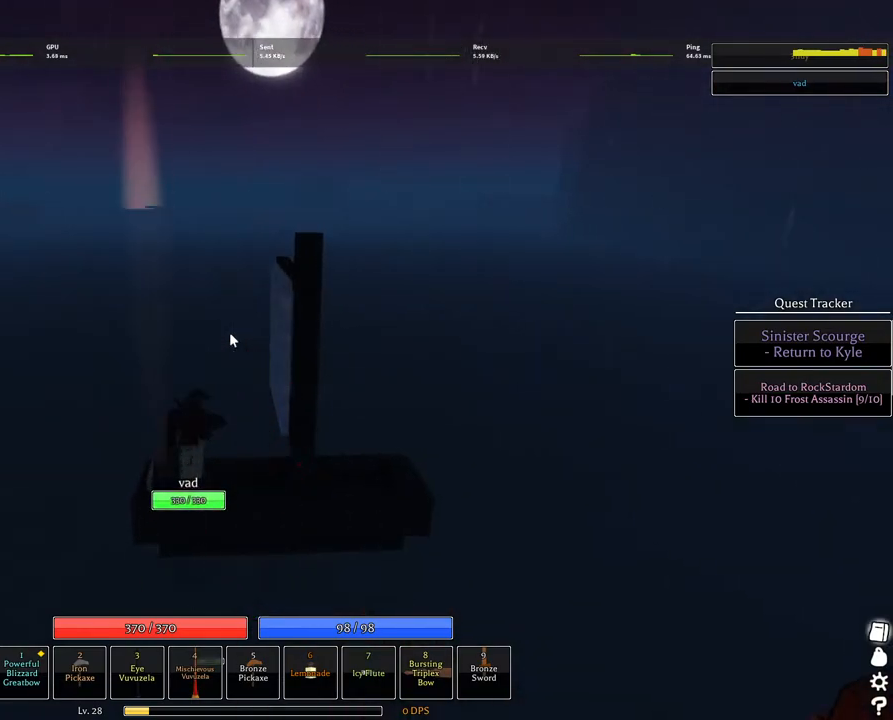
{"keys": [], "mouse": ["right"], "events": []}
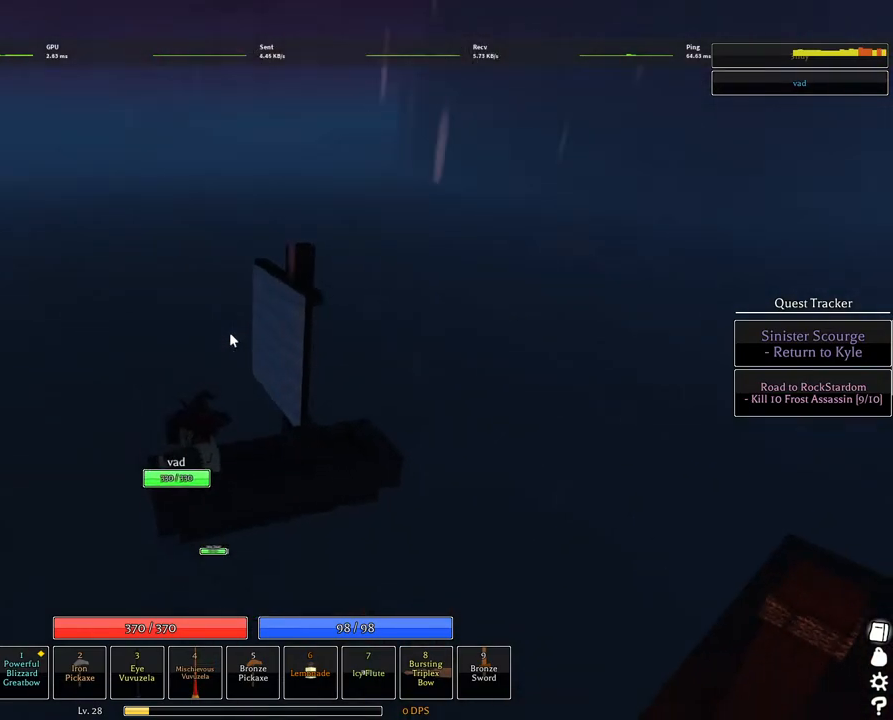
{"keys": [], "mouse": ["right"], "events": []}
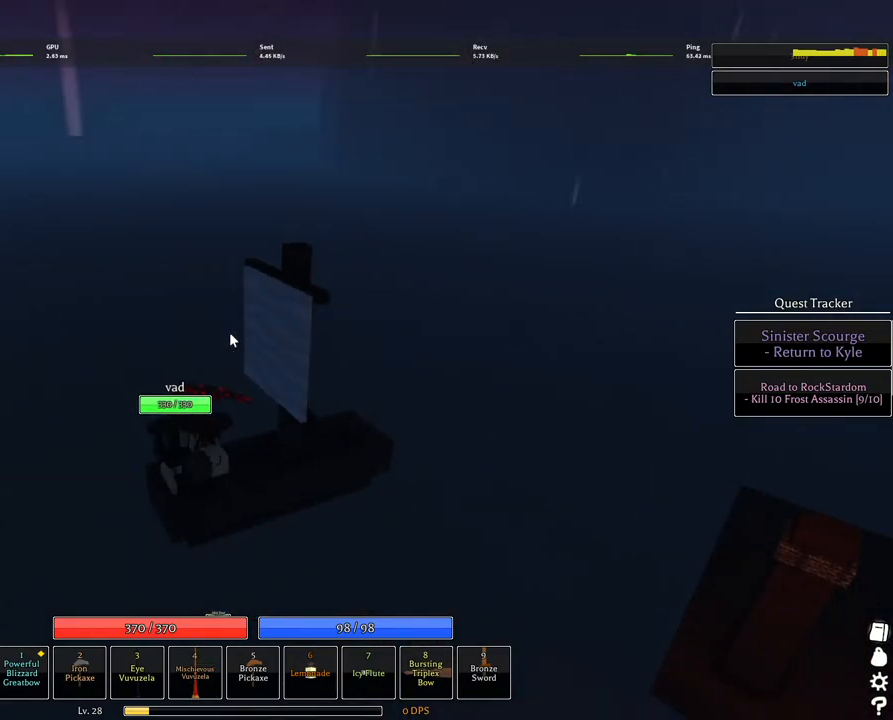
{"keys": [], "mouse": ["right"], "events": []}
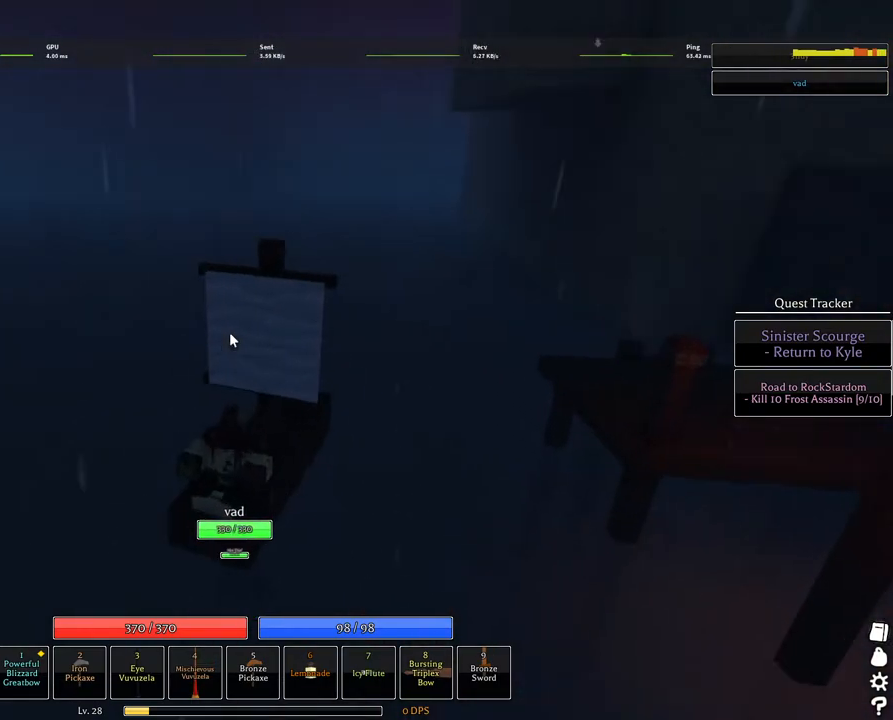
{"keys": [], "mouse": ["right"], "events": []}
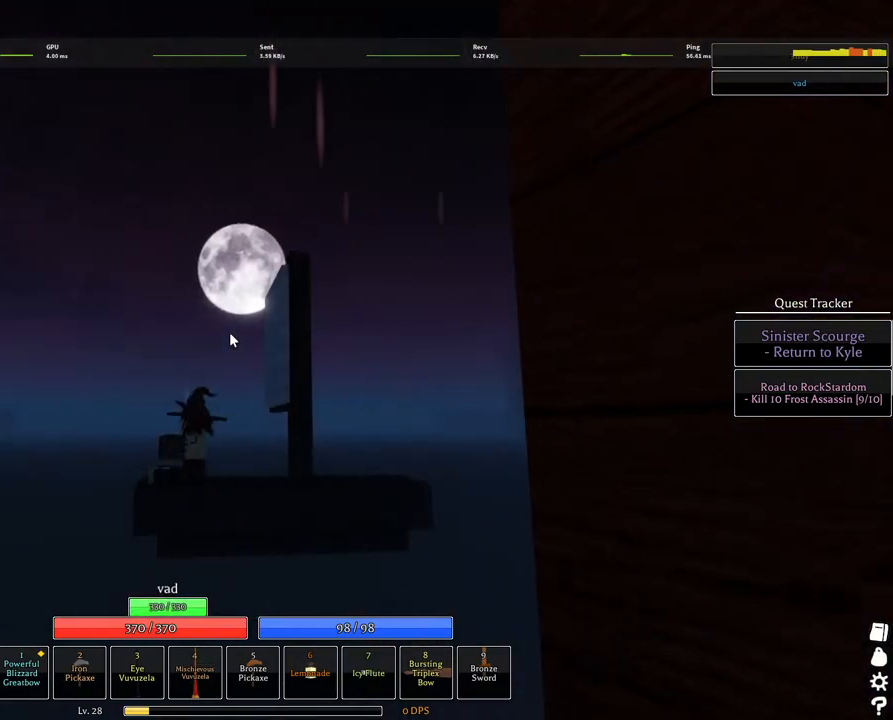
{"keys": [], "mouse": ["right"], "events": []}
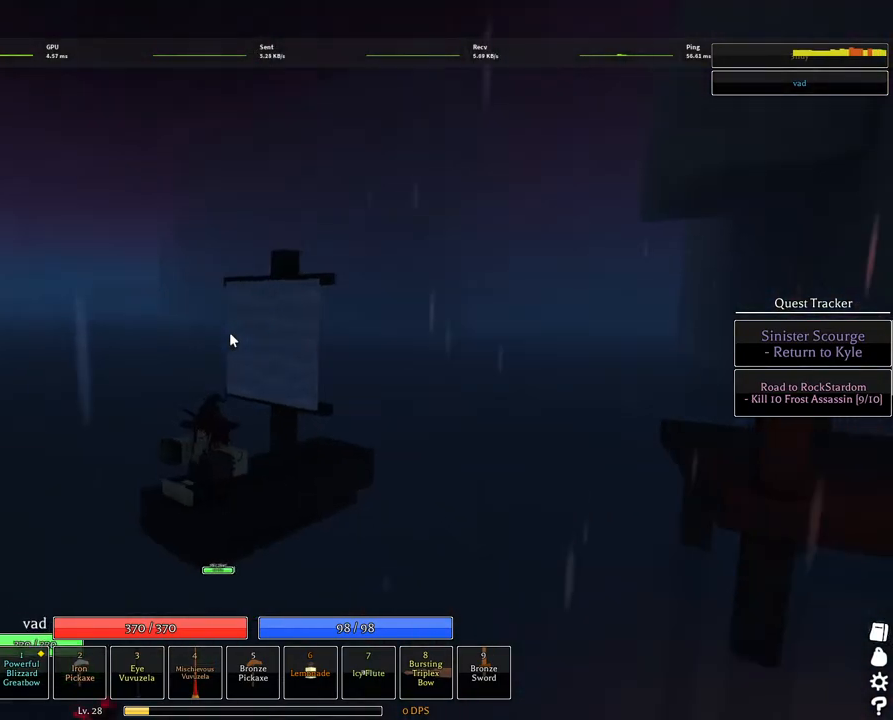
{"keys": [], "mouse": ["right"], "events": []}
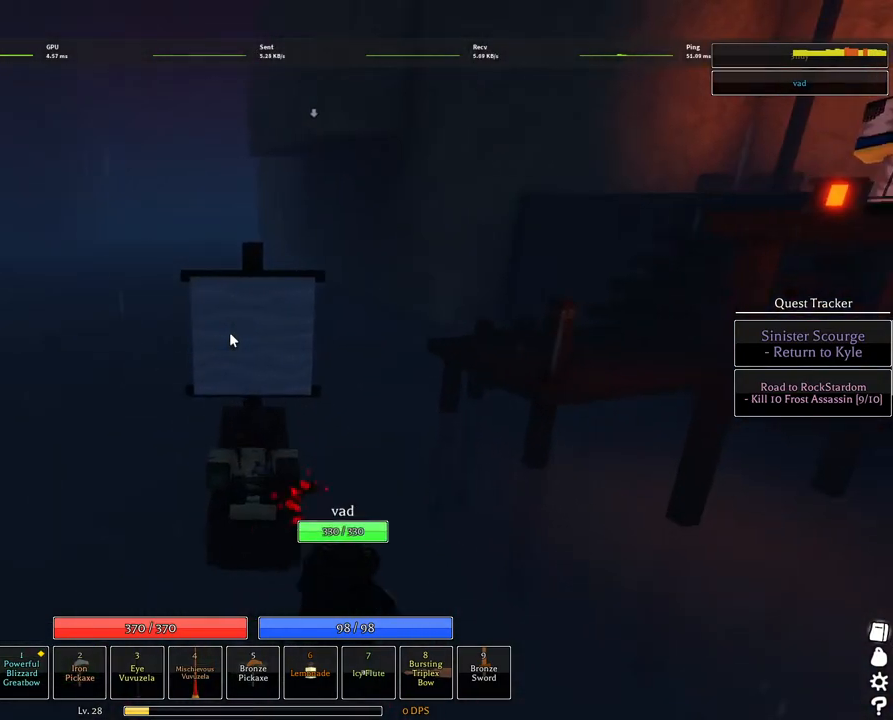
{"keys": [], "mouse": ["right"], "events": []}
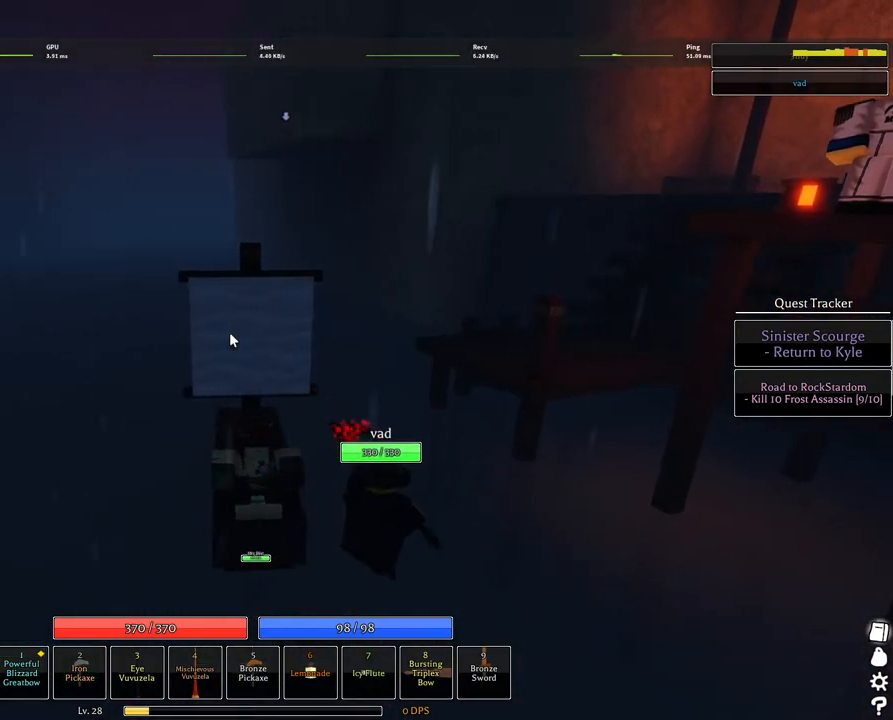
{"keys": [], "mouse": ["right"], "events": []}
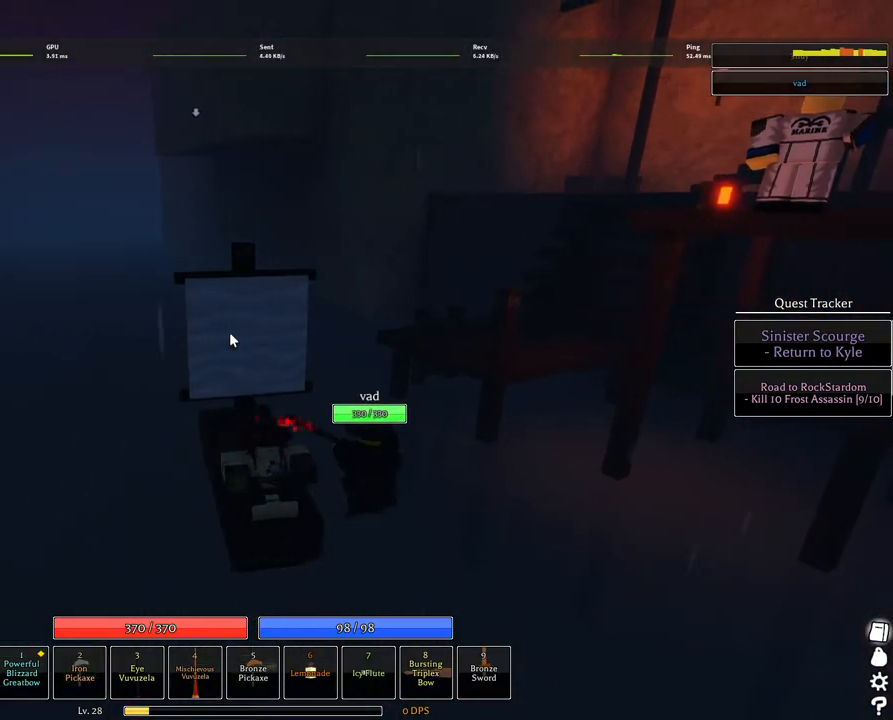
{"keys": [], "mouse": ["right"], "events": []}
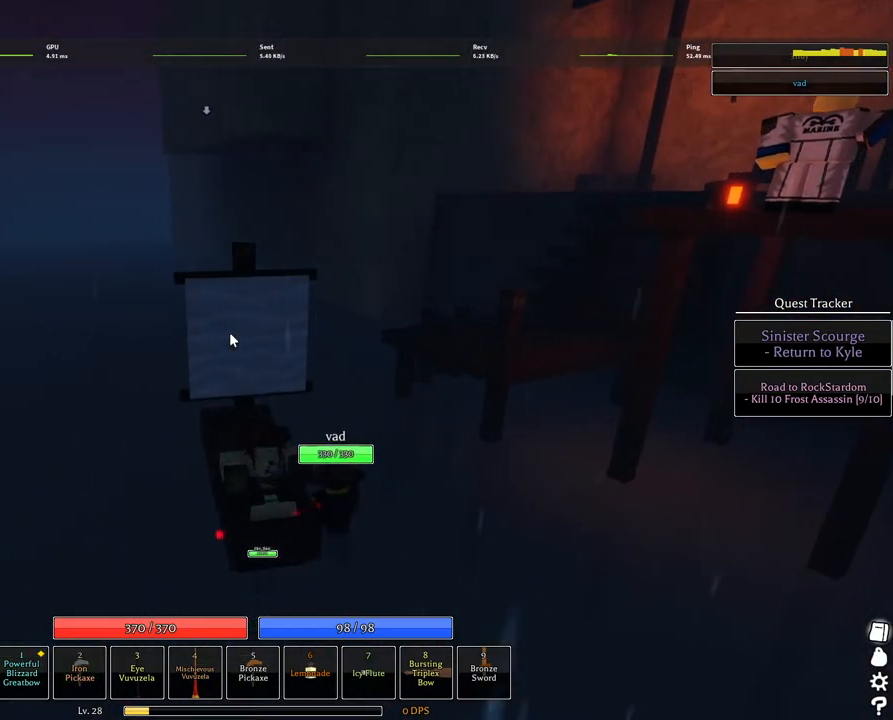
{"keys": [], "mouse": ["right"], "events": []}
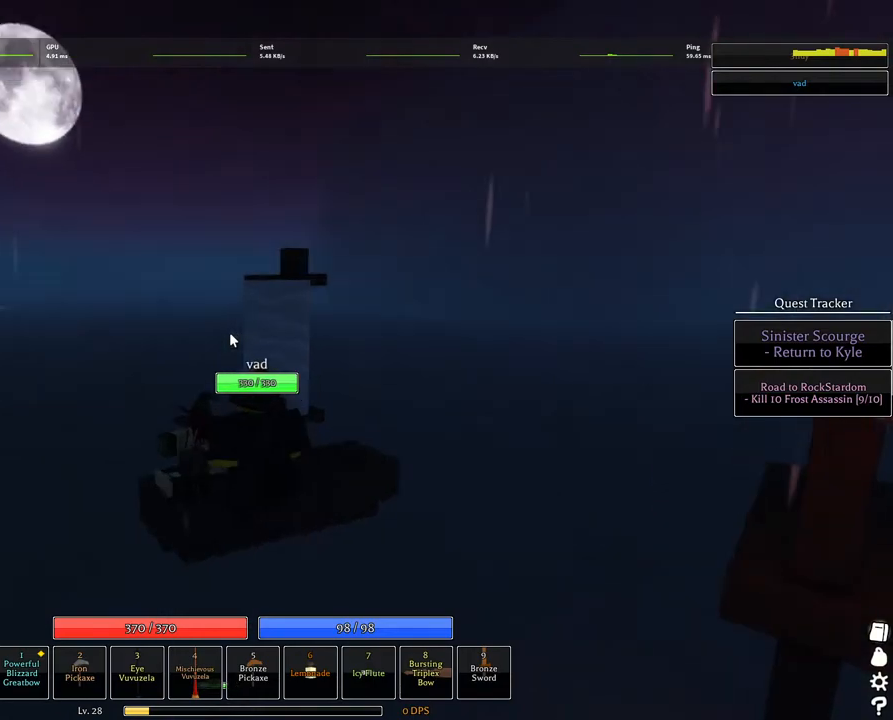
{"keys": ["w"], "mouse": ["right"], "events": [[284, "w", "down"]]}
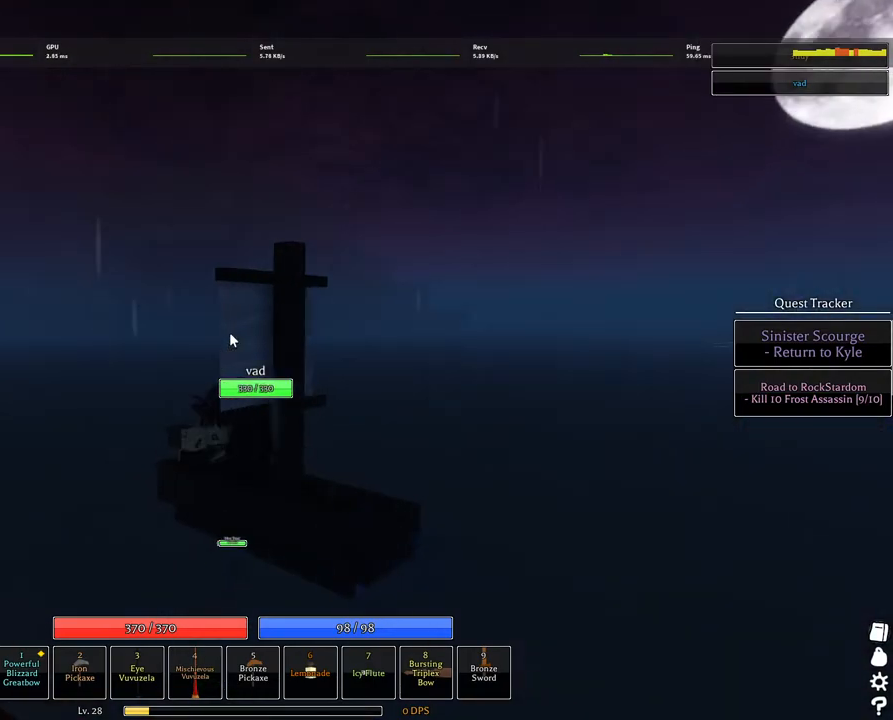
{"keys": ["w"], "mouse": ["right"], "events": []}
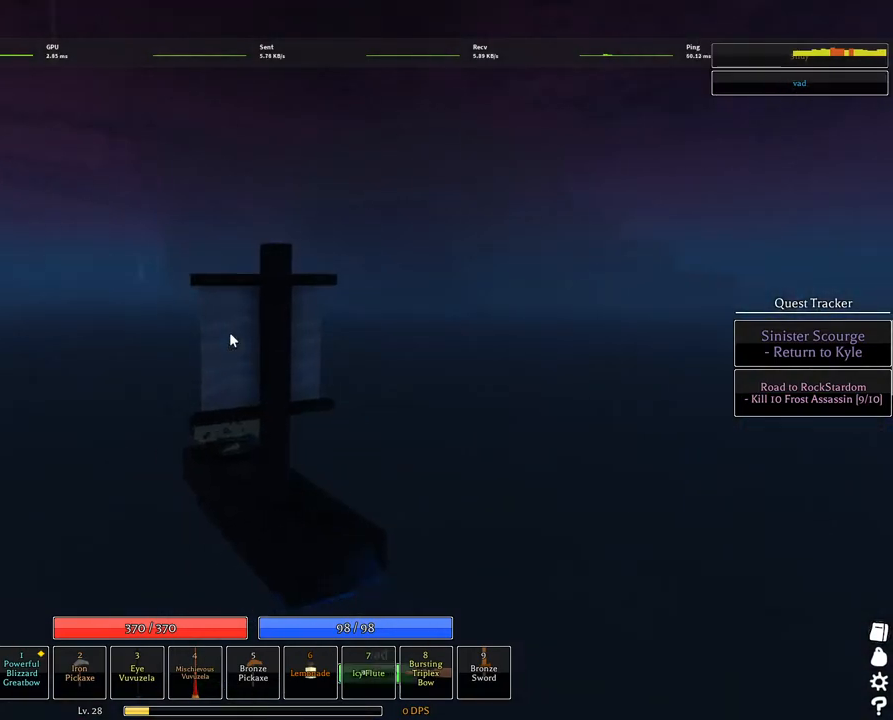
{"keys": [], "mouse": ["right"], "events": [[134, "w", "up"]]}
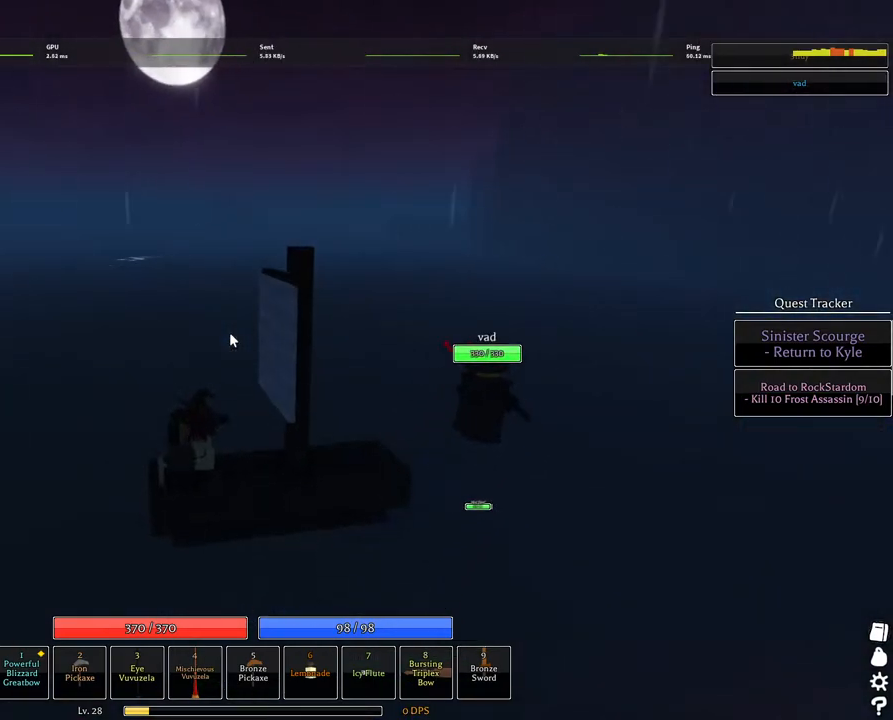
{"keys": [], "mouse": ["right"], "events": []}
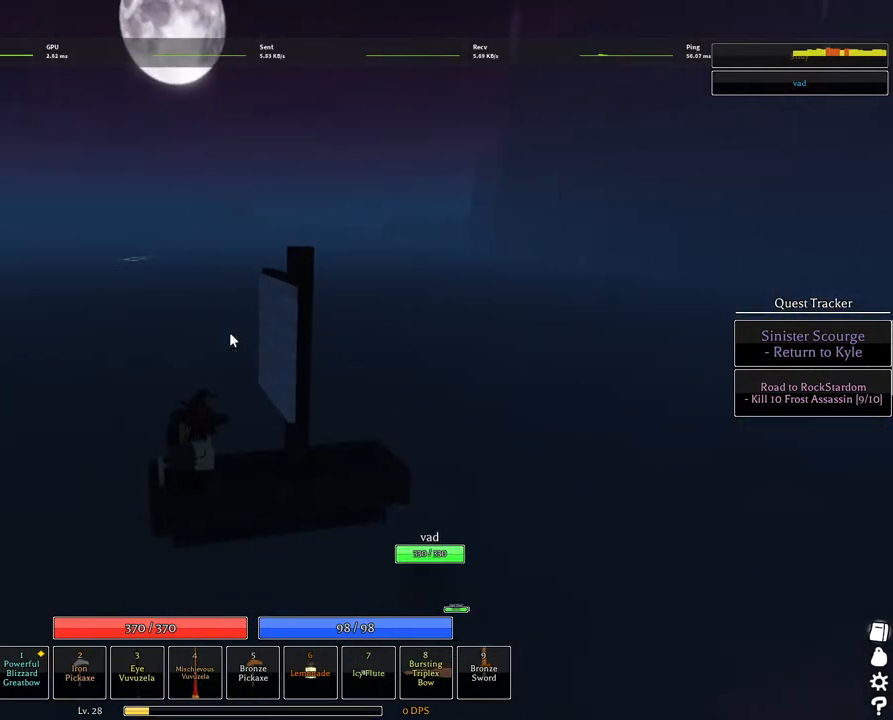
{"keys": [], "mouse": ["right"], "events": []}
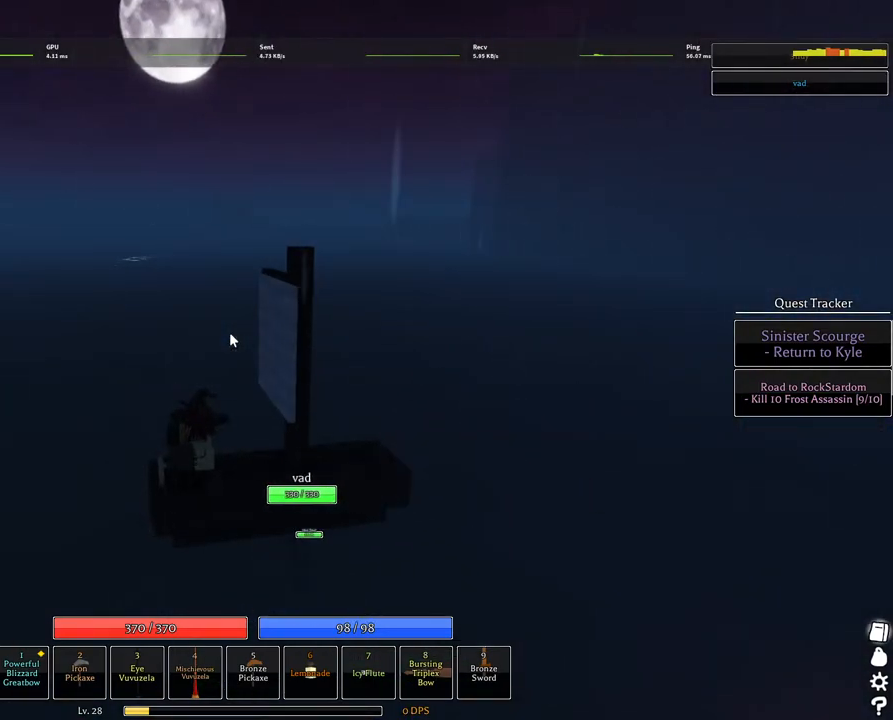
{"keys": [], "mouse": ["right"], "events": []}
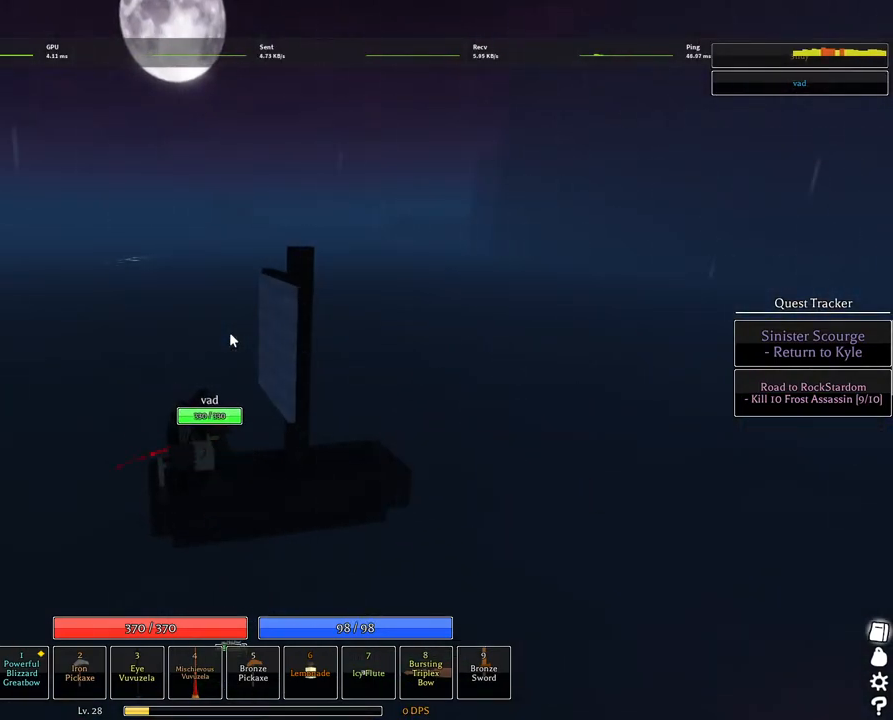
{"keys": [], "mouse": ["right"], "events": []}
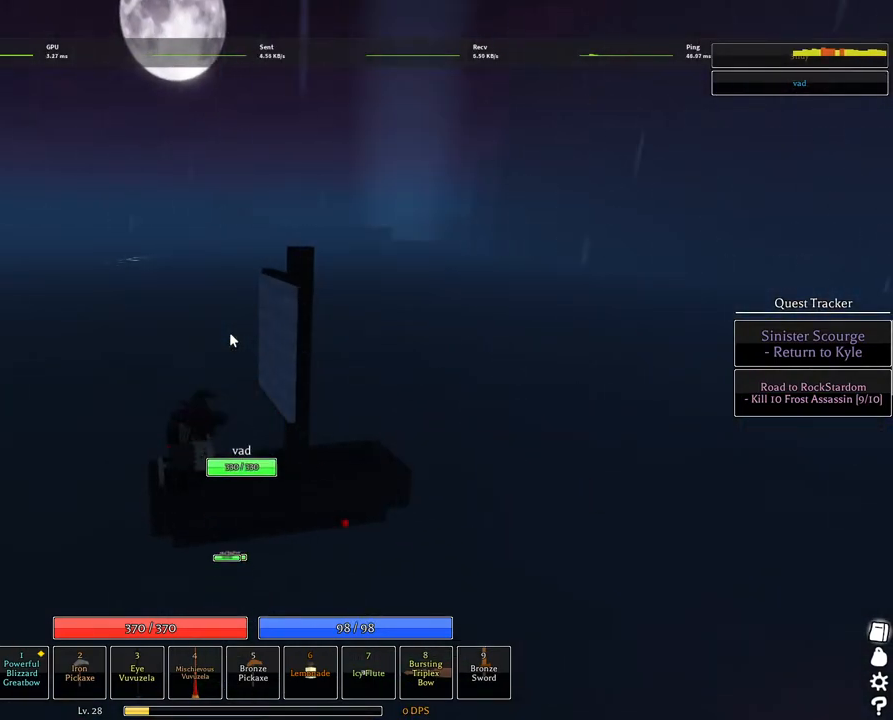
{"keys": [], "mouse": ["right"], "events": []}
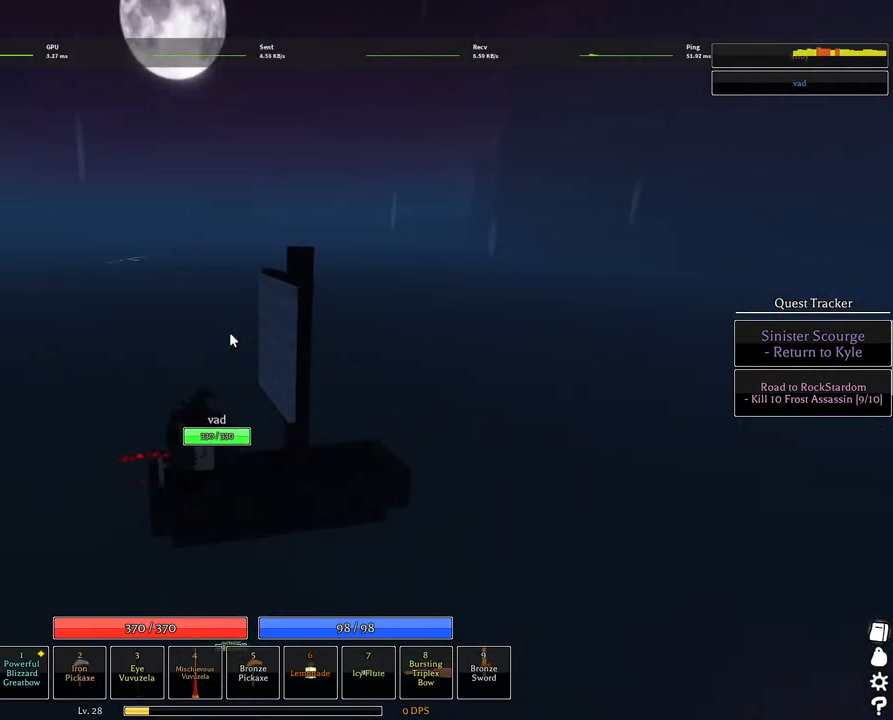
{"keys": [], "mouse": ["right"], "events": []}
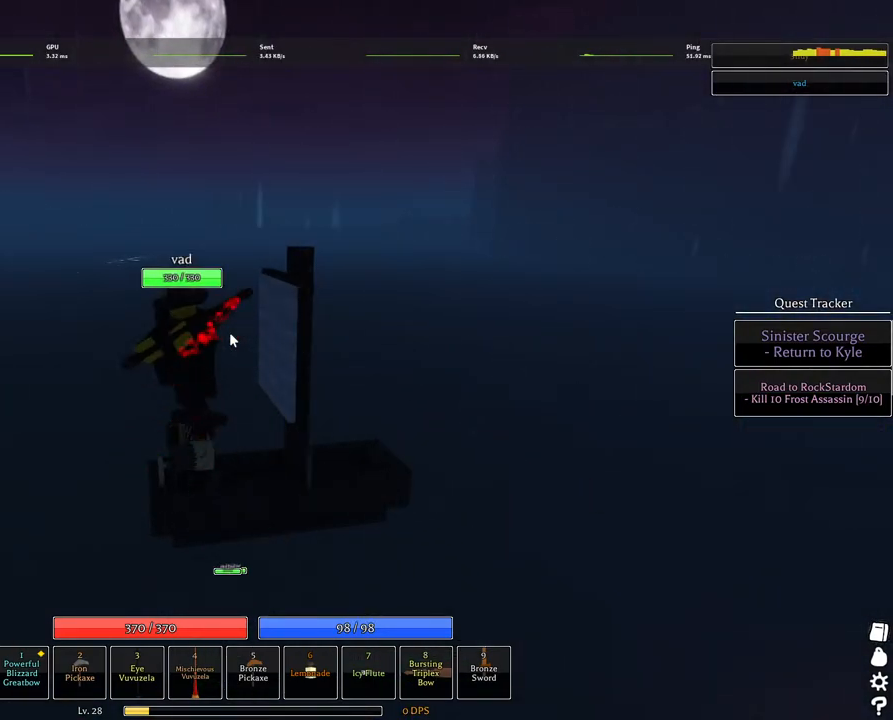
{"keys": [], "mouse": ["right"], "events": []}